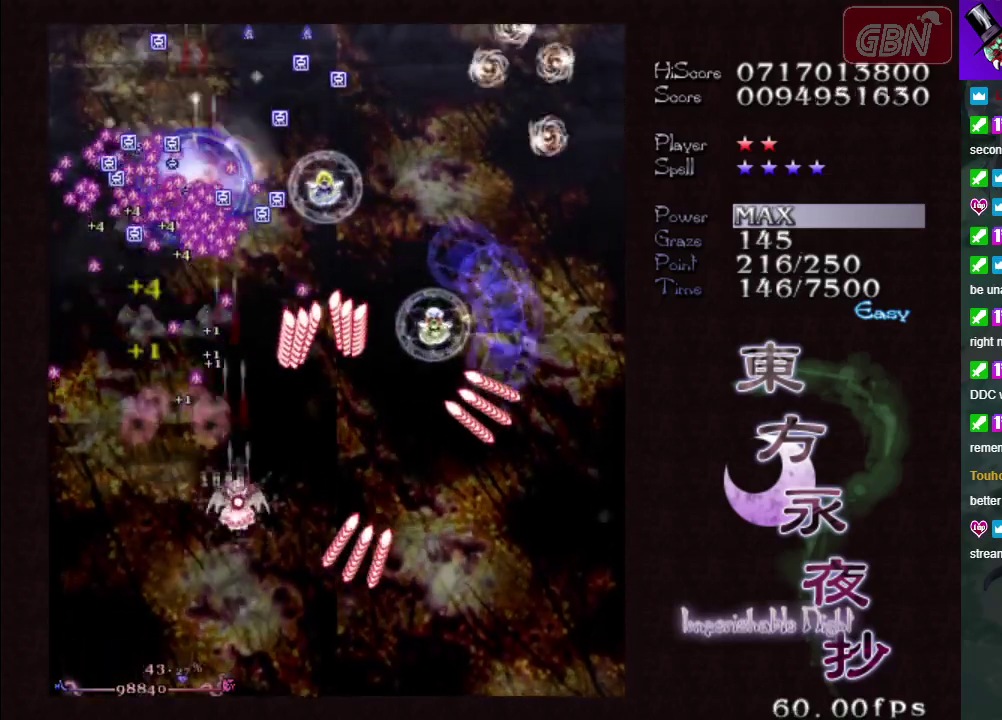
Gameplay with a controller (Xbox layout); each line is a JSON object with the inputs held at the frame after it (dt_ms = milliseconds from this image to that frame). "events" lists button and stick changes between this image and that frame as [ms after this image, input, new state], when the widget could be followed in between. Not read: L3 R3 right_stick.
{"dt_ms": 100, "buttons": ["A", "X"], "left_stick": "down-right", "events": [[67, "left_stick", "down-right"]]}
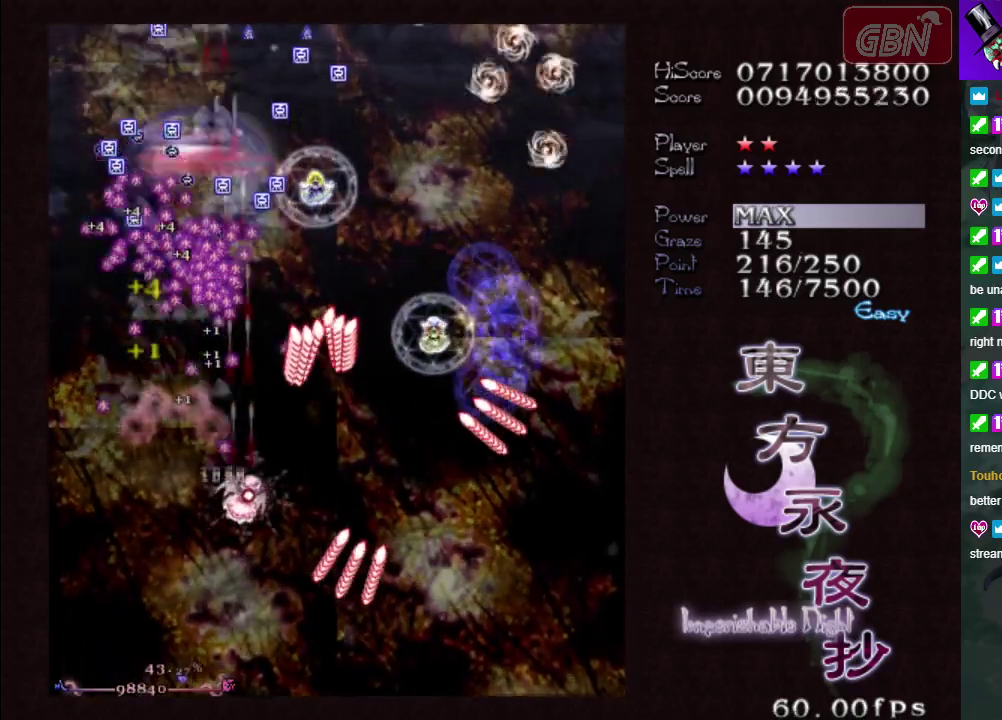
{"dt_ms": 400, "buttons": ["A", "X"], "left_stick": "left", "events": [[133, "left_stick", "center"], [400, "left_stick", "left"]]}
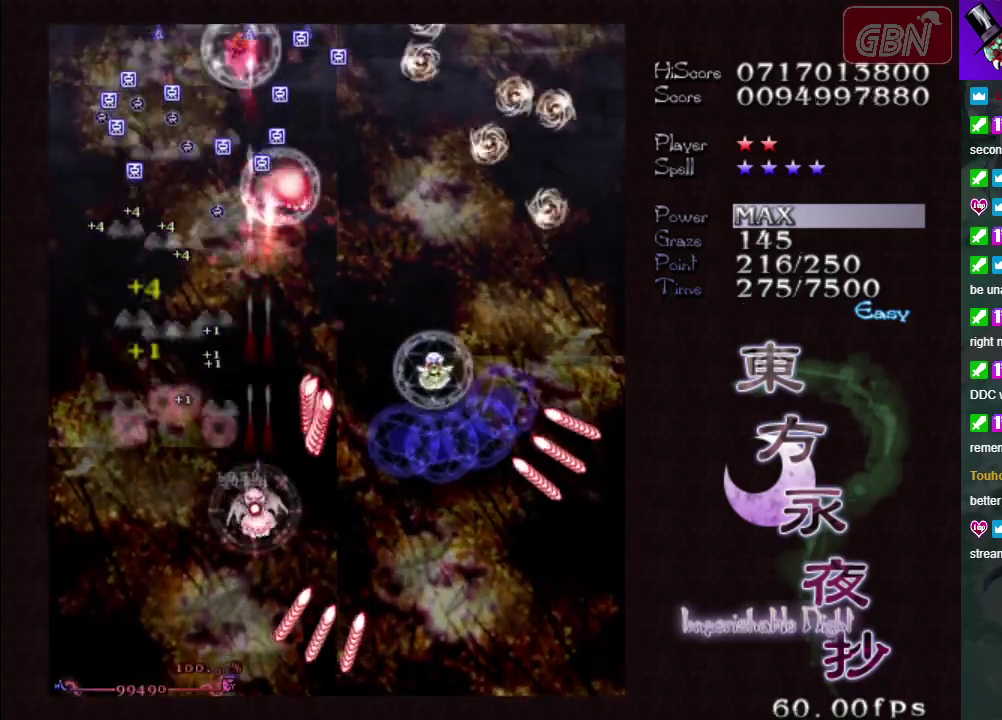
{"dt_ms": 200, "buttons": ["A", "X"], "left_stick": "down-right", "events": [[133, "left_stick", "down-right"]]}
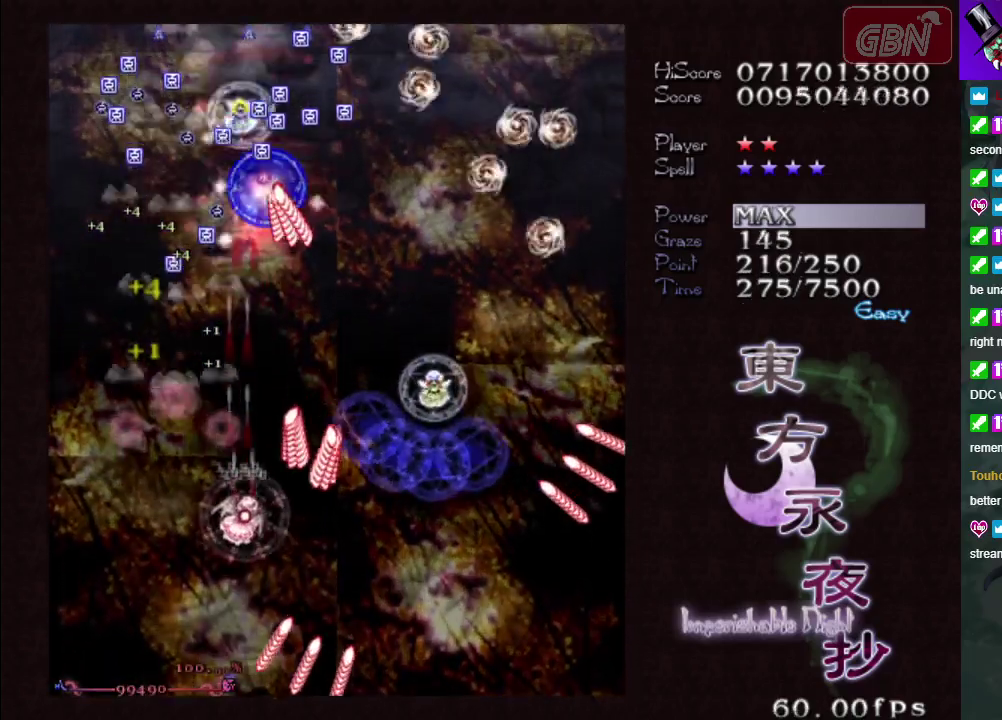
{"dt_ms": 300, "buttons": ["A", "X"], "left_stick": "down-right", "events": [[67, "left_stick", "center"], [283, "left_stick", "down-right"]]}
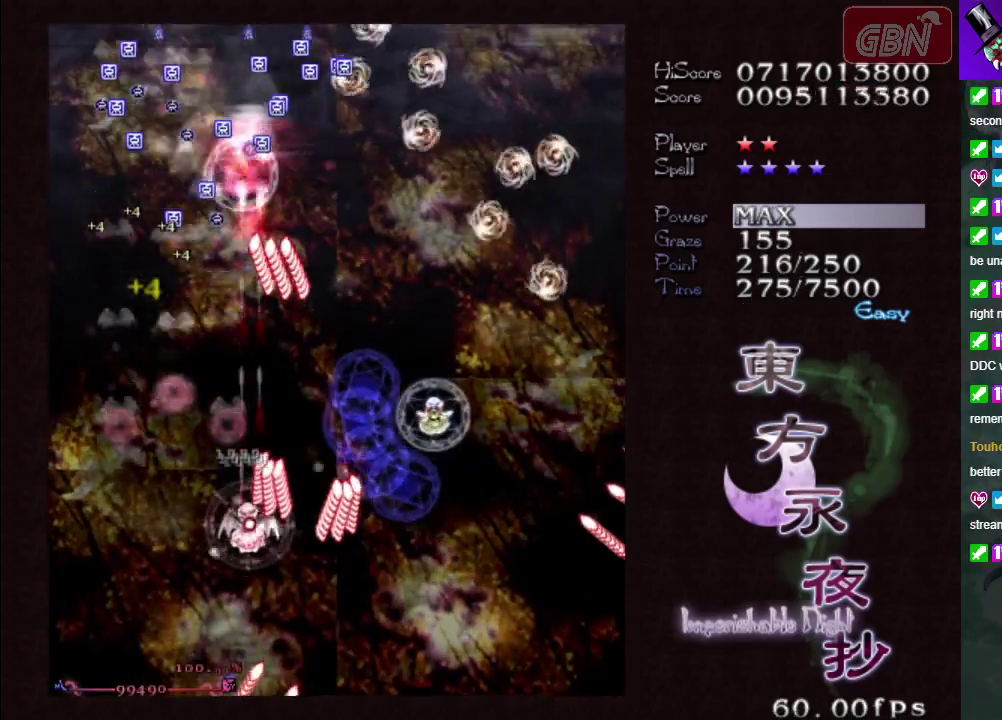
{"dt_ms": 600, "buttons": ["A", "X"], "left_stick": "up", "events": [[67, "left_stick", "down"], [267, "X", "up"], [300, "left_stick", "down-right"], [500, "left_stick", "center"], [517, "X", "down"], [517, "left_stick", "up"]]}
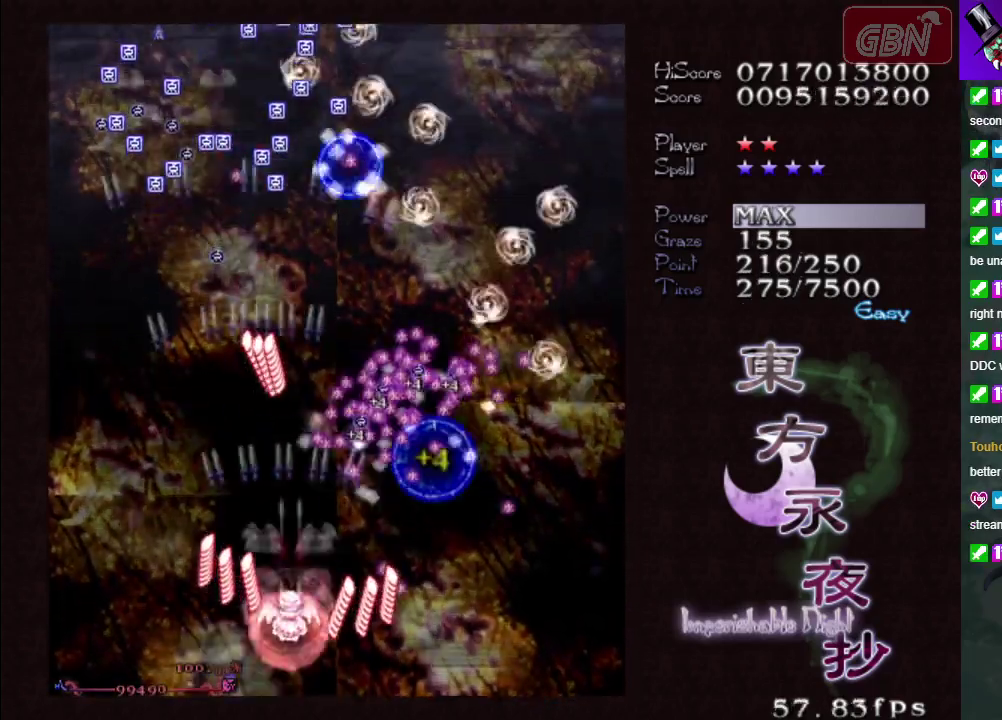
{"dt_ms": 100, "buttons": ["A"], "left_stick": "up-right", "events": [[33, "X", "up"], [67, "left_stick", "up-right"]]}
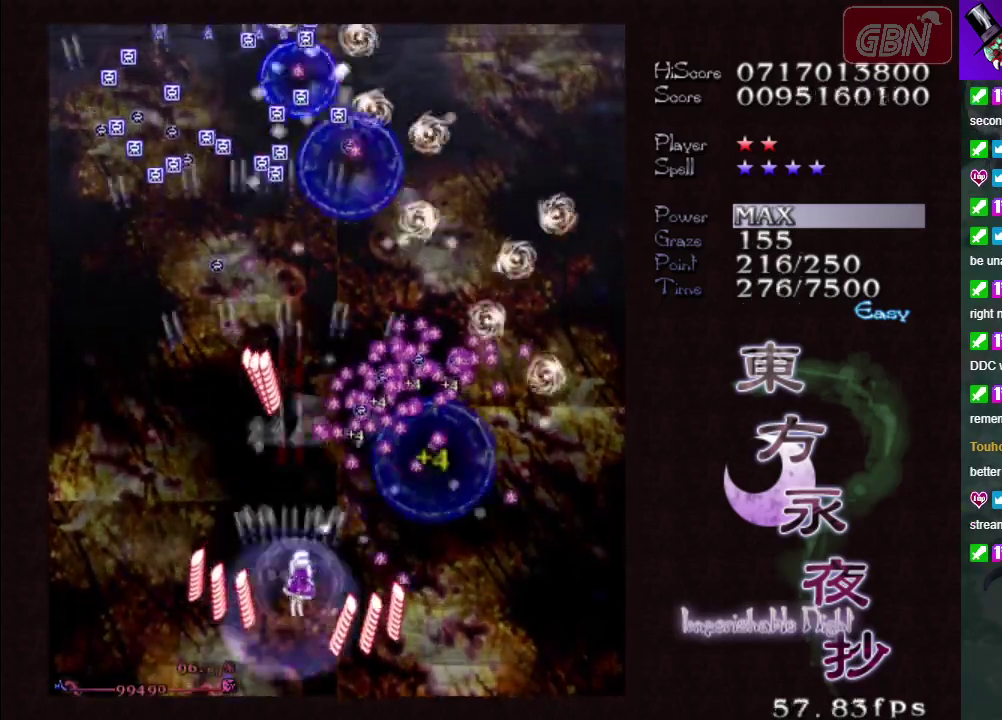
{"dt_ms": 500, "buttons": ["A"], "left_stick": "down-right", "events": [[33, "left_stick", "right"], [167, "left_stick", "center"], [317, "left_stick", "right"], [400, "left_stick", "down-right"]]}
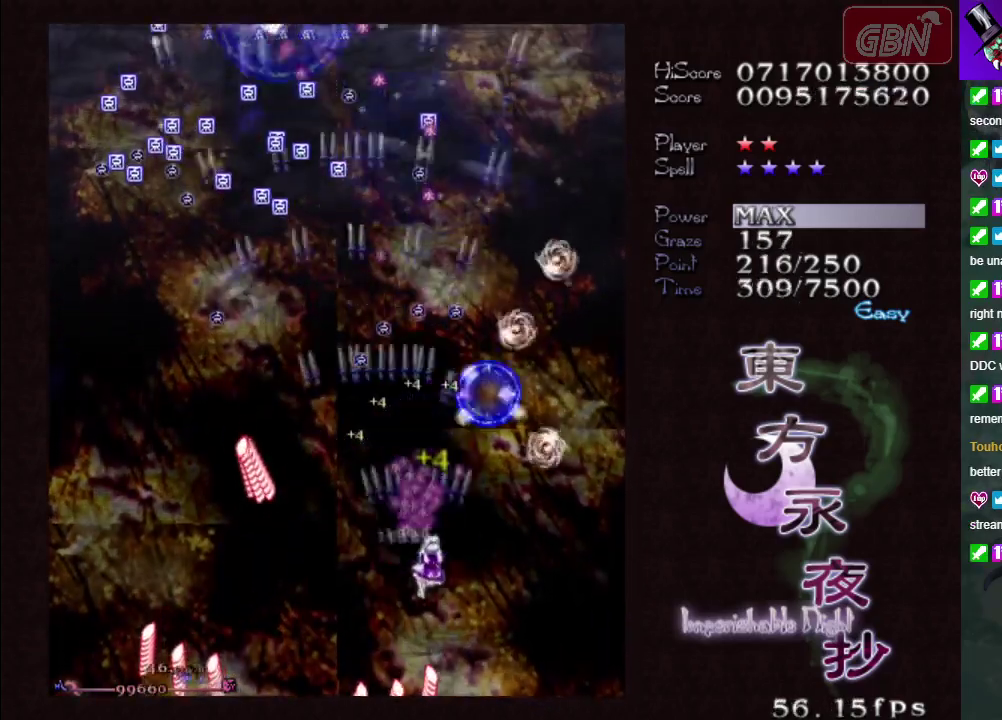
{"dt_ms": 300, "buttons": ["A", "X"], "left_stick": "down-right", "events": [[283, "X", "down"]]}
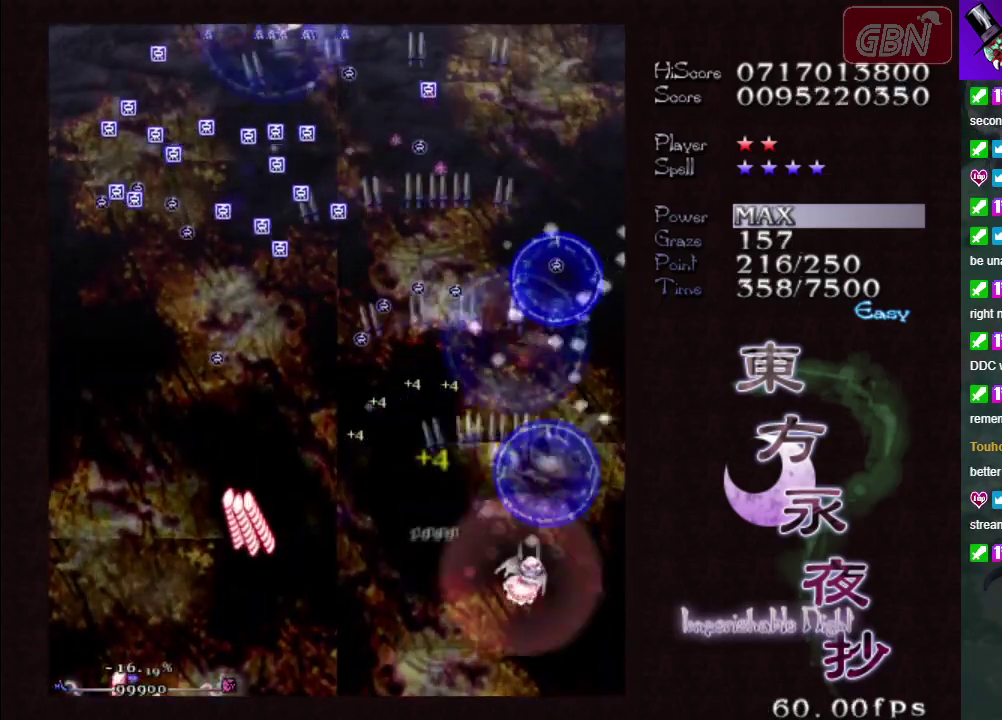
{"dt_ms": 200, "buttons": ["A"], "left_stick": "up-left", "events": [[17, "left_stick", "right"], [150, "X", "up"], [150, "left_stick", "up-left"]]}
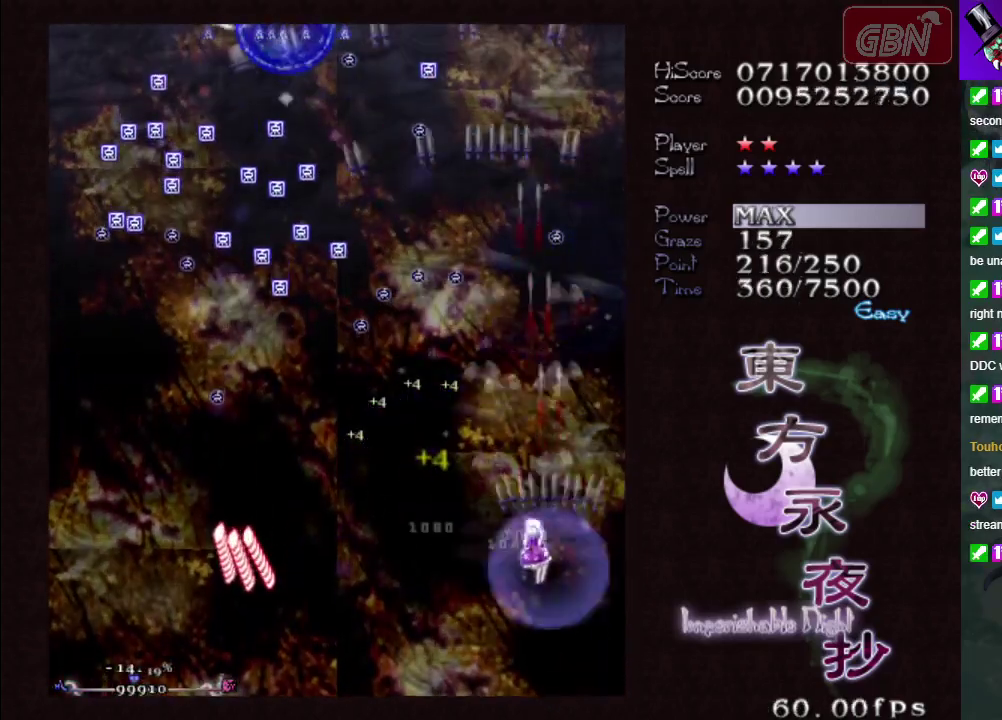
{"dt_ms": 300, "buttons": ["A"], "left_stick": "up-left", "events": []}
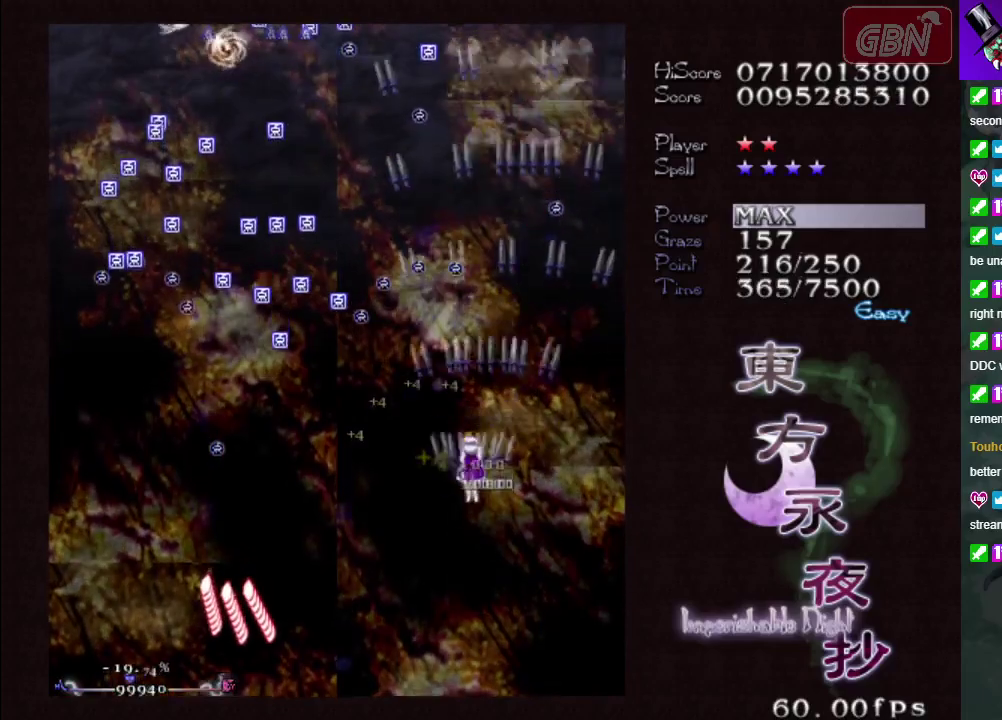
{"dt_ms": 500, "buttons": ["A"], "left_stick": "up", "events": [[17, "left_stick", "up"]]}
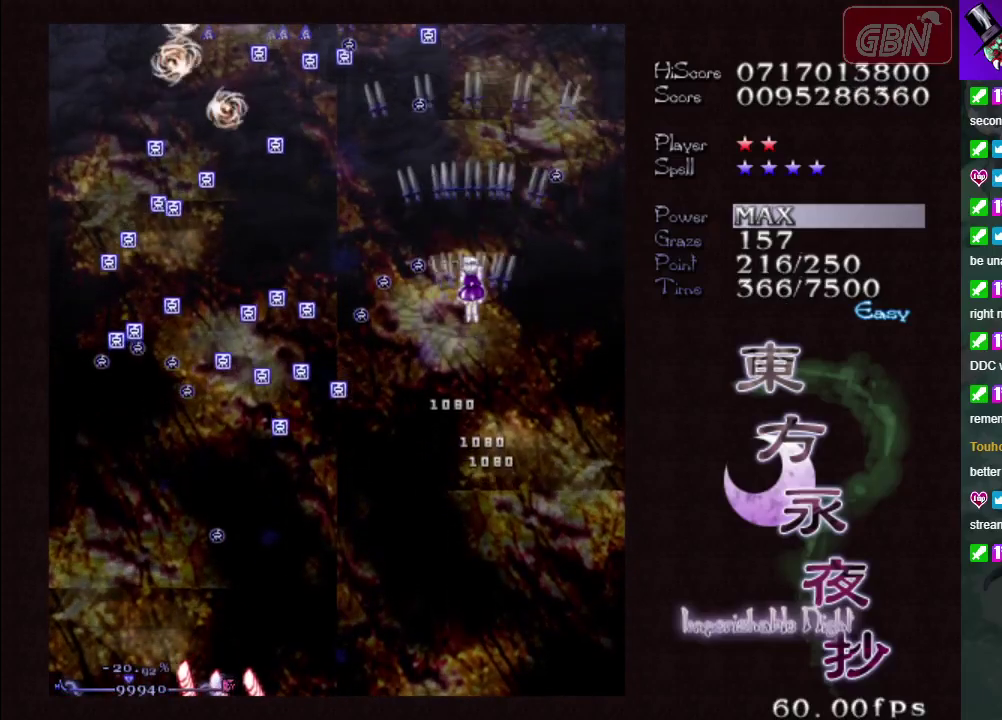
{"dt_ms": 400, "buttons": ["A", "X"], "left_stick": "down", "events": [[317, "X", "down"], [400, "left_stick", "down"]]}
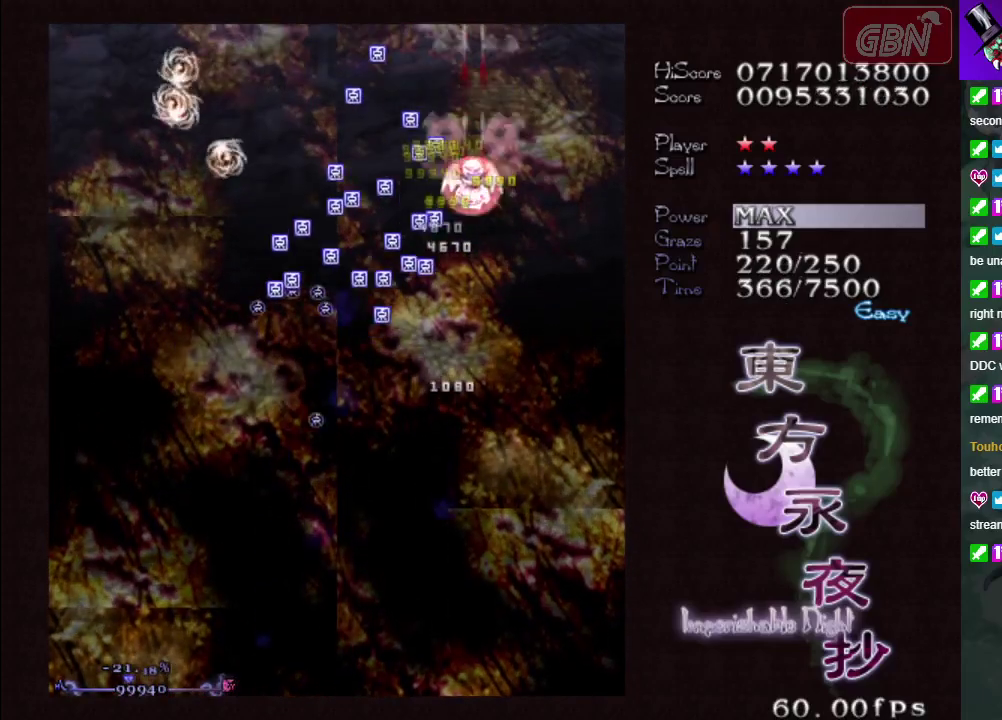
{"dt_ms": 100, "buttons": ["A"], "left_stick": "down", "events": [[100, "X", "up"]]}
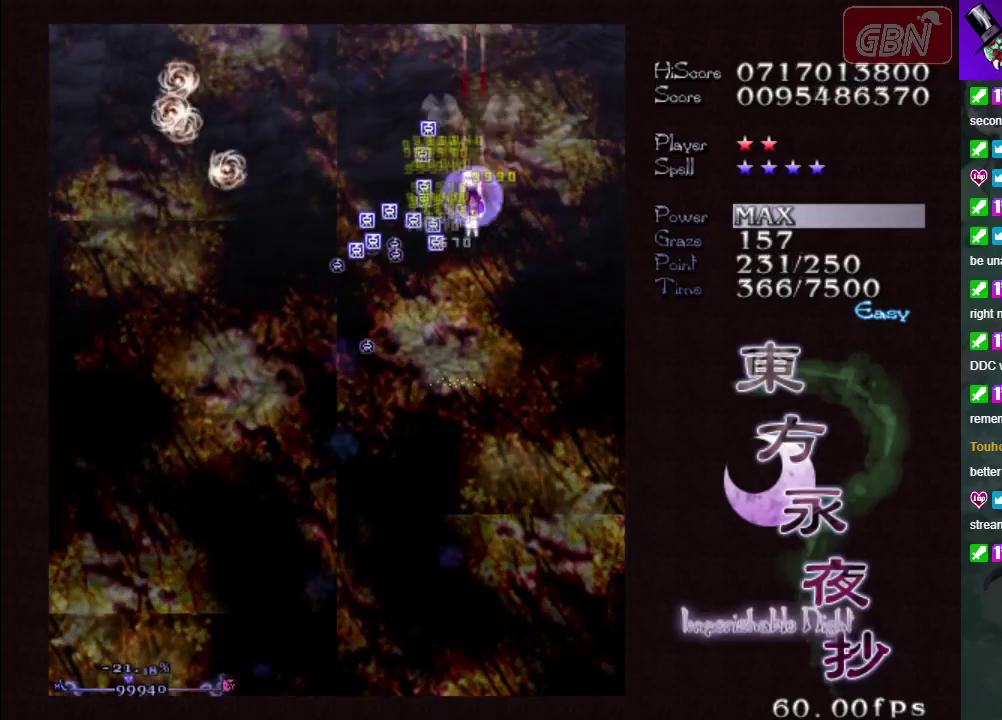
{"dt_ms": 500, "buttons": ["A"], "left_stick": "down-left", "events": [[83, "left_stick", "down-left"]]}
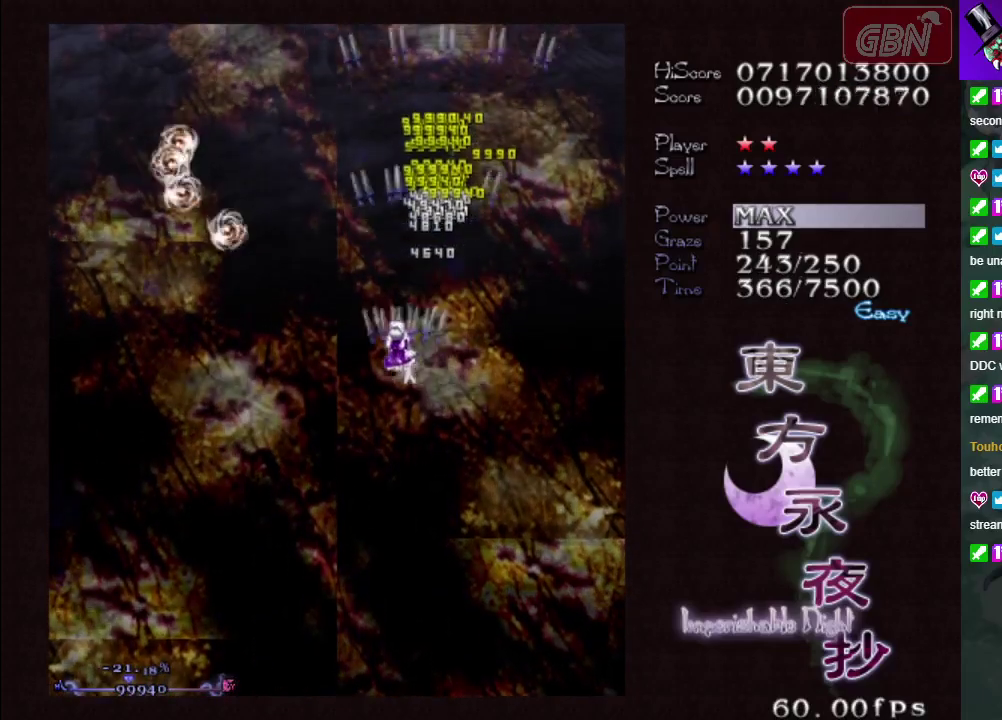
{"dt_ms": 500, "buttons": ["A", "X"], "left_stick": "left", "events": [[383, "left_stick", "left"], [500, "X", "down"]]}
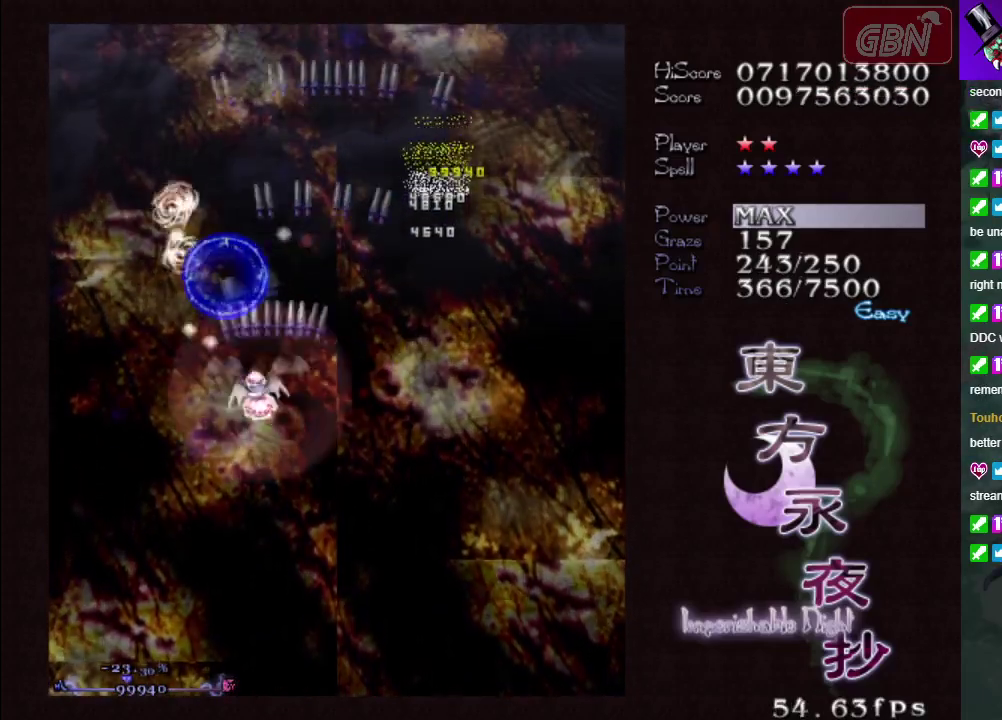
{"dt_ms": 500, "buttons": ["A", "X"], "left_stick": "down", "events": [[400, "left_stick", "down-left"], [467, "left_stick", "down"]]}
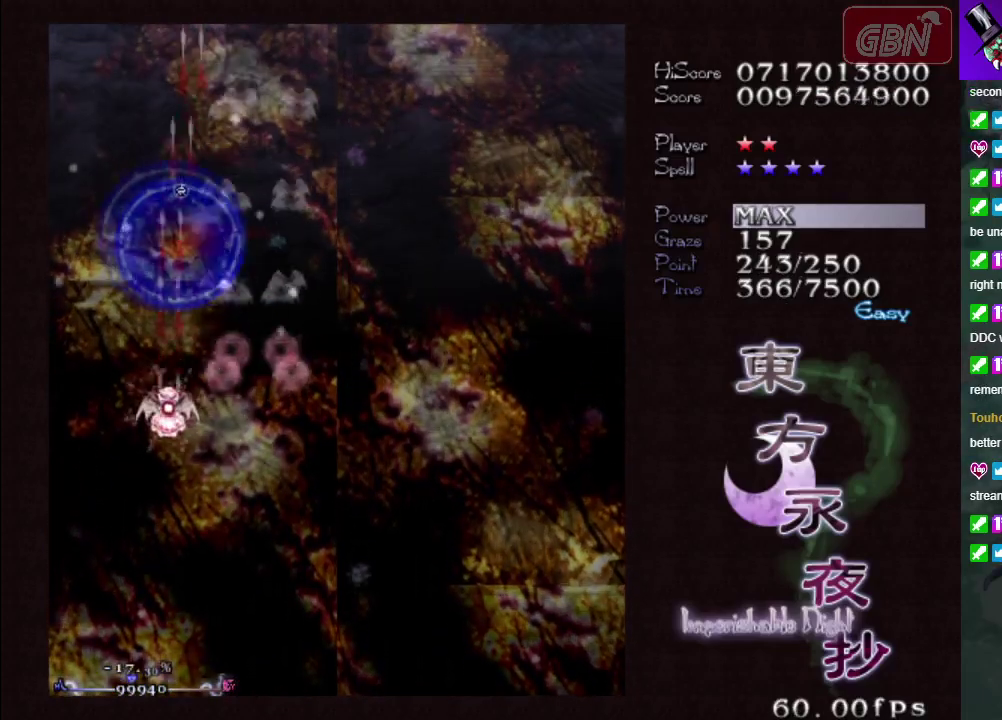
{"dt_ms": 500, "buttons": ["A"], "left_stick": "right", "events": [[67, "left_stick", "down-right"], [100, "X", "up"], [233, "left_stick", "right"]]}
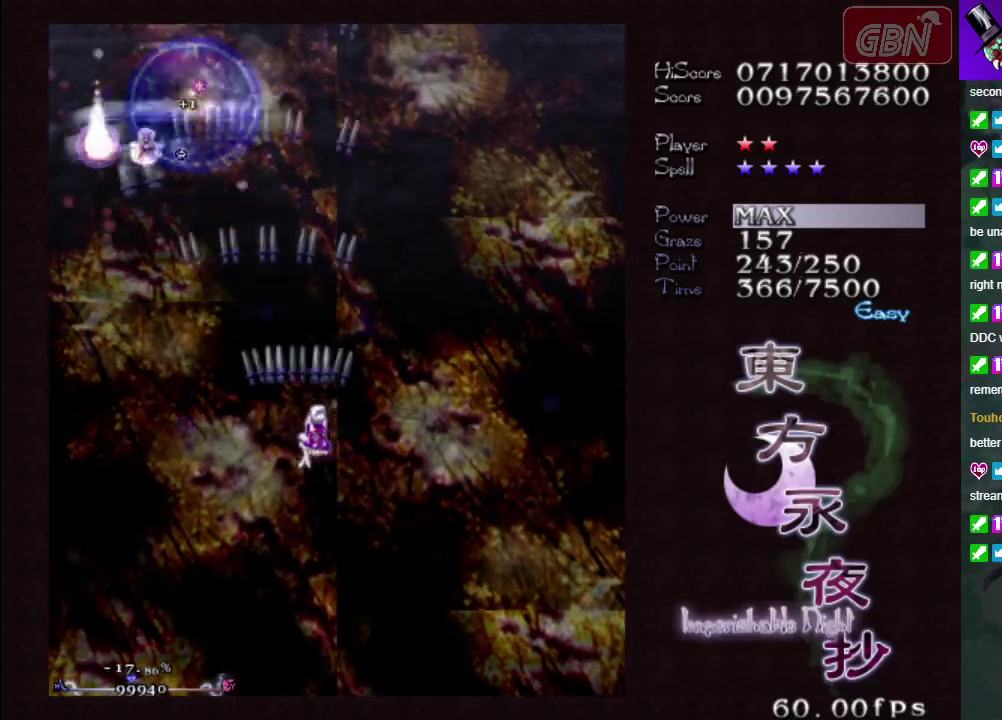
{"dt_ms": 400, "buttons": ["A"], "left_stick": "down-left", "events": [[400, "left_stick", "down-left"]]}
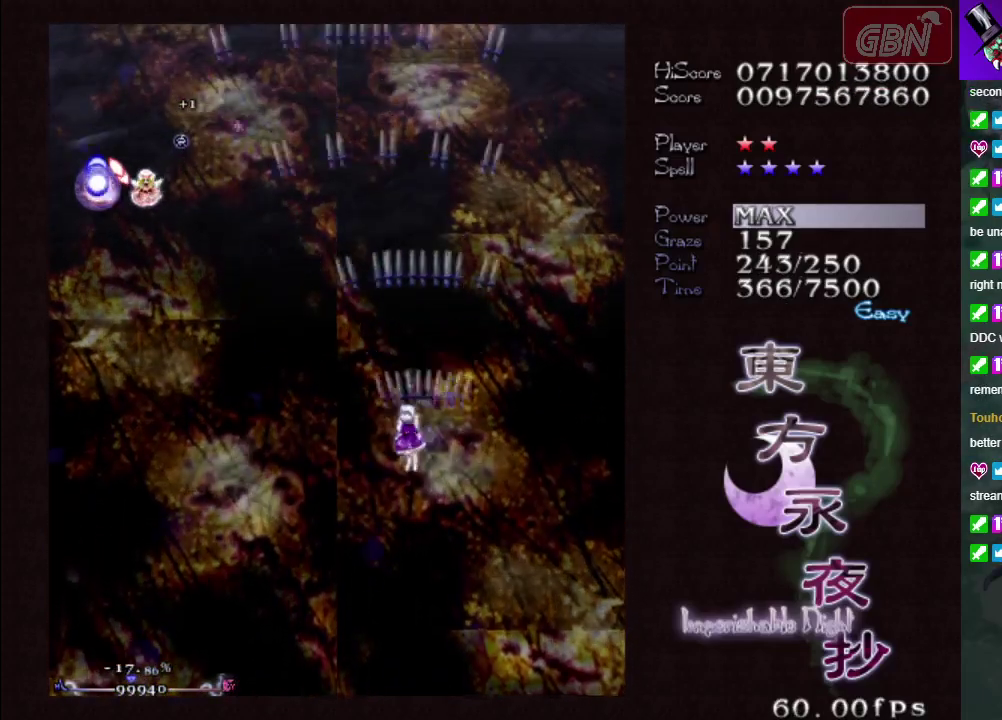
{"dt_ms": 700, "buttons": ["A", "X"], "left_stick": "down", "events": [[350, "left_stick", "left"], [500, "left_stick", "down-left"], [617, "X", "down"], [667, "left_stick", "down"]]}
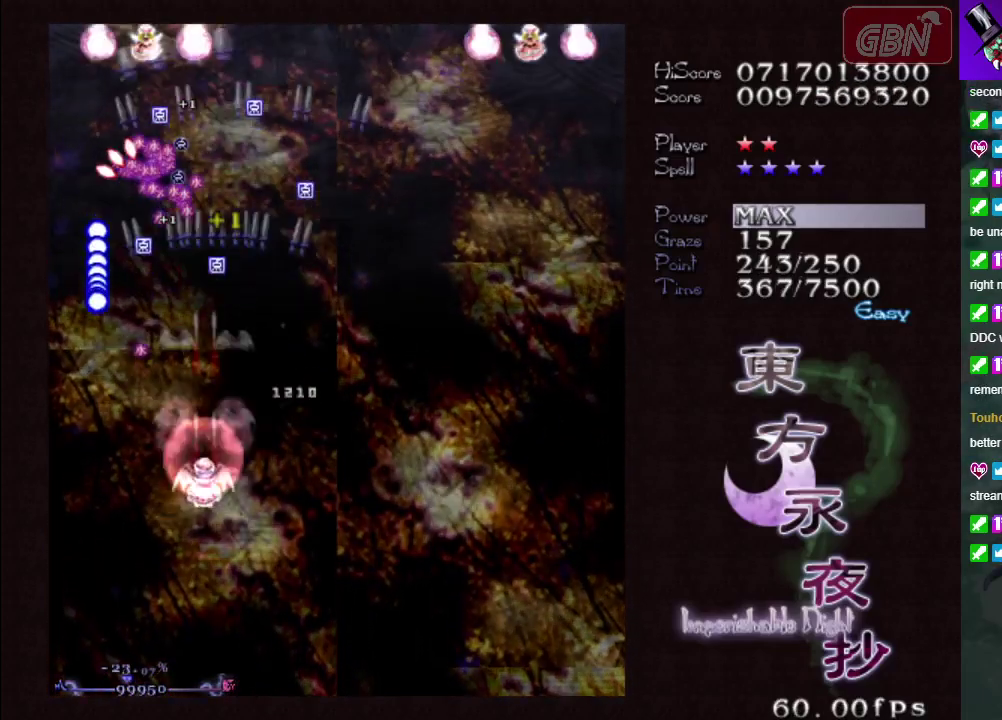
{"dt_ms": 400, "buttons": ["A", "X"], "left_stick": "right", "events": [[133, "left_stick", "left"], [300, "left_stick", "right"]]}
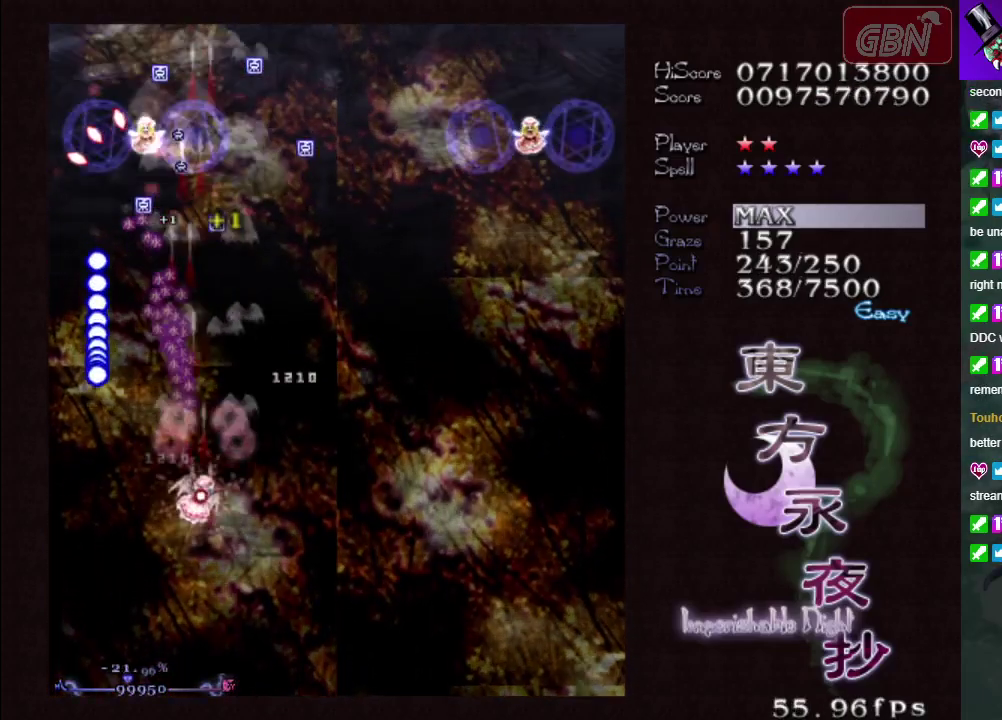
{"dt_ms": 200, "buttons": ["A", "X"], "left_stick": "left", "events": [[117, "left_stick", "left"]]}
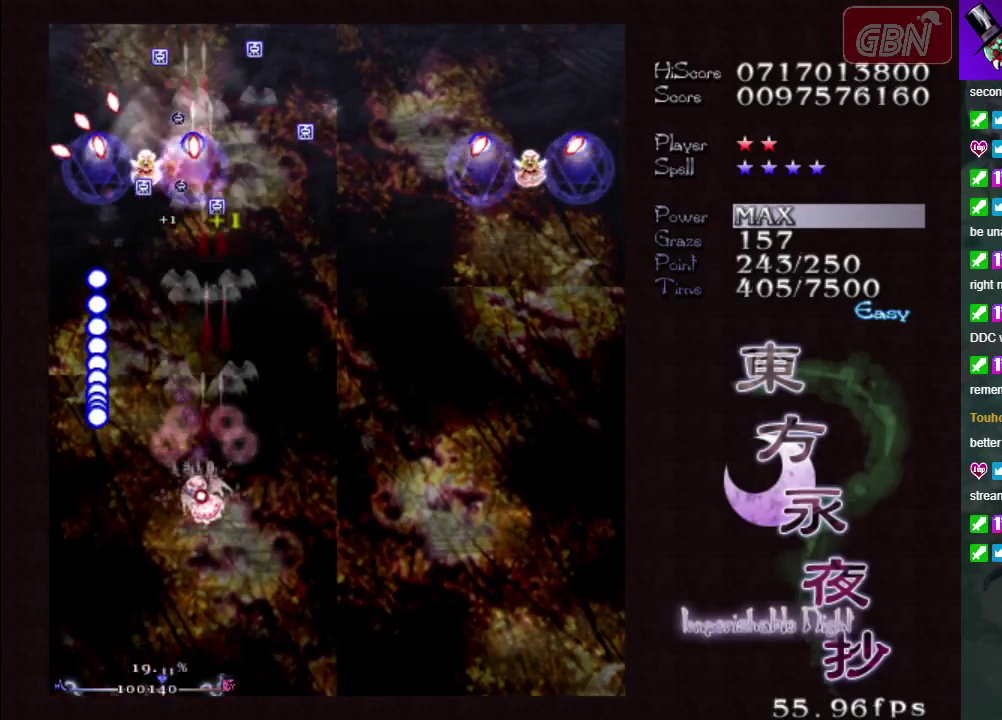
{"dt_ms": 300, "buttons": ["A", "X"], "left_stick": "center", "events": [[150, "left_stick", "center"]]}
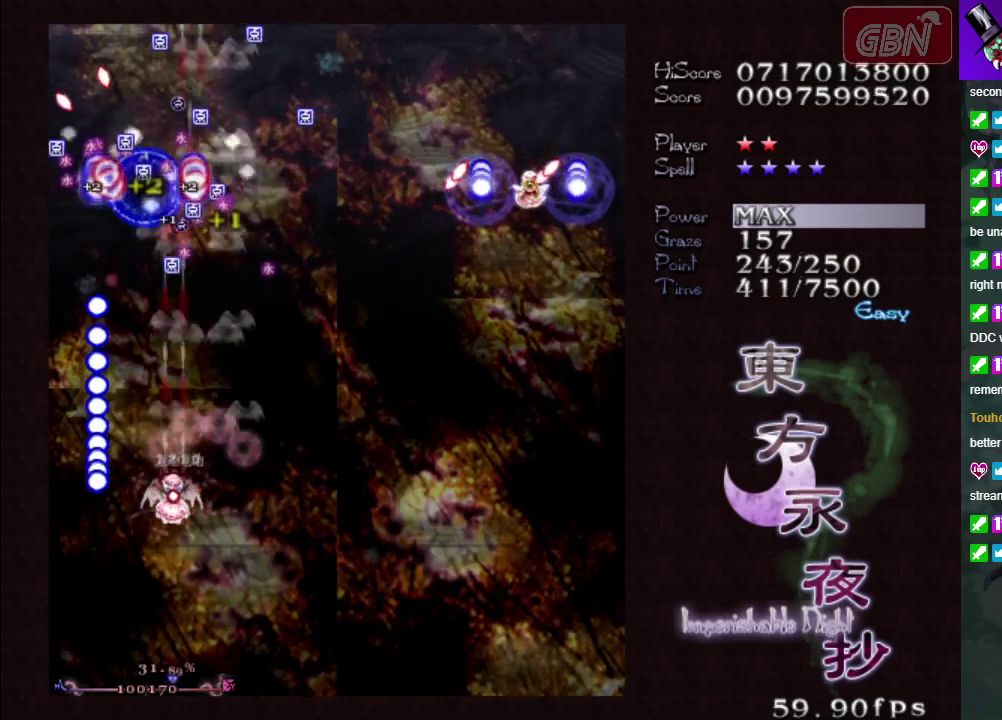
{"dt_ms": 400, "buttons": ["A"], "left_stick": "center", "events": [[100, "left_stick", "left"], [233, "left_stick", "center"], [350, "X", "up"]]}
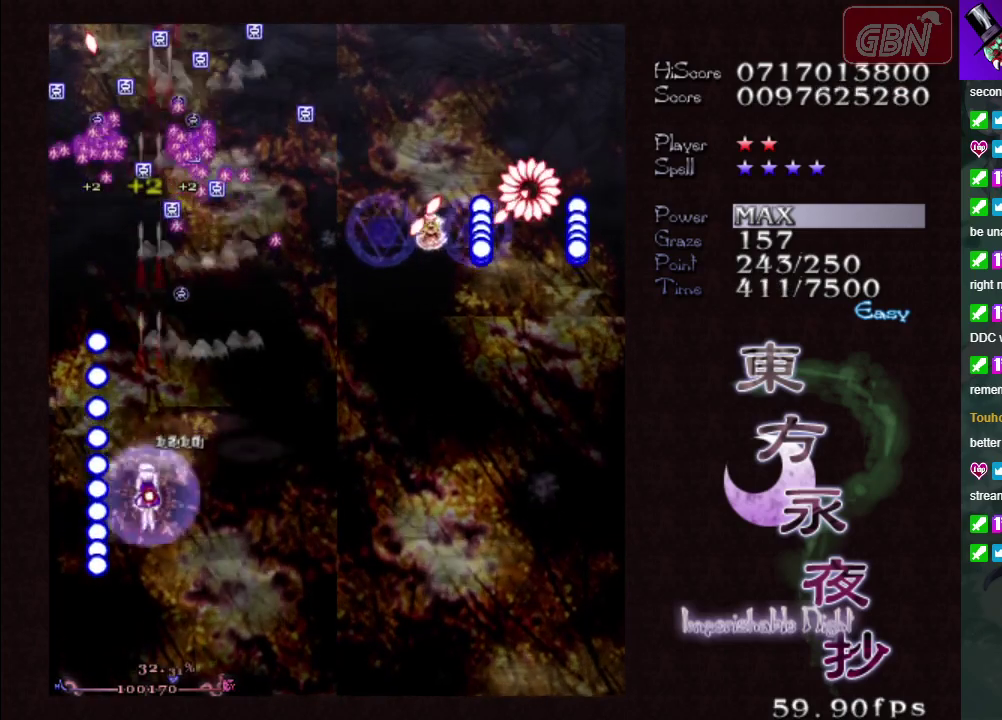
{"dt_ms": 600, "buttons": ["A", "X"], "left_stick": "right", "events": [[17, "left_stick", "right"], [600, "X", "down"]]}
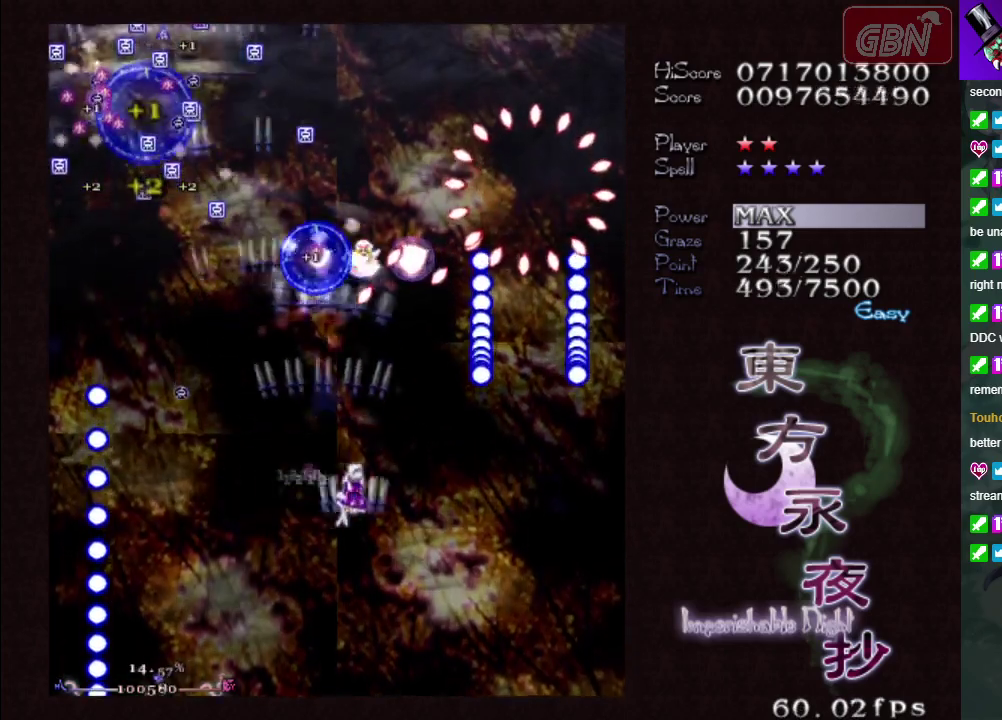
{"dt_ms": 200, "buttons": ["A", "X"], "left_stick": "left", "events": [[150, "left_stick", "left"]]}
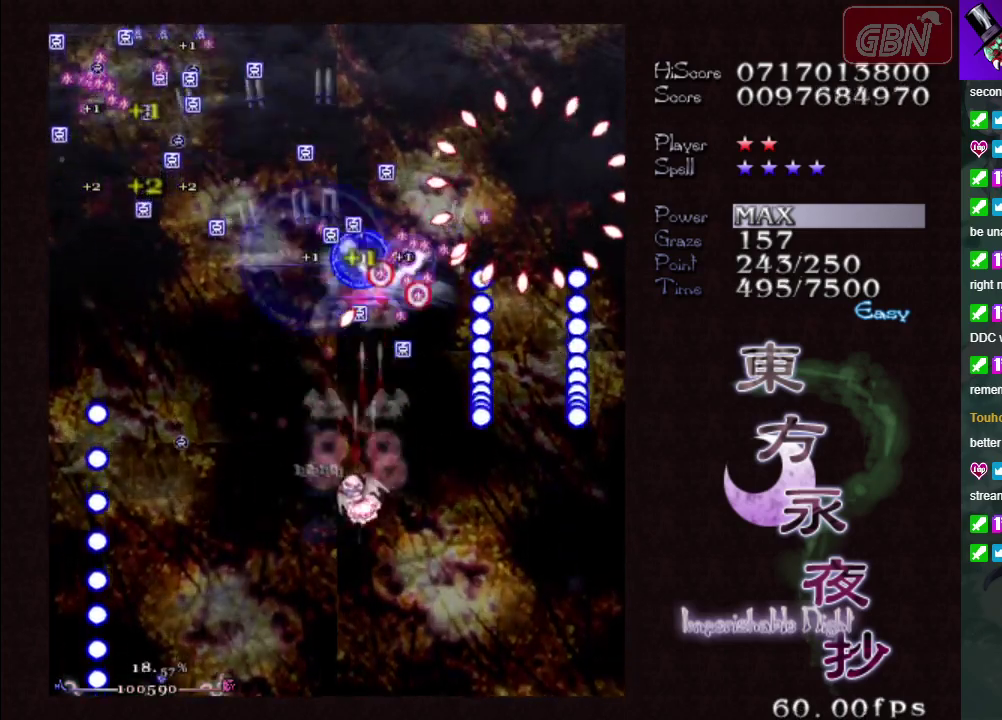
{"dt_ms": 400, "buttons": ["A"], "left_stick": "center", "events": [[100, "left_stick", "center"], [350, "X", "up"]]}
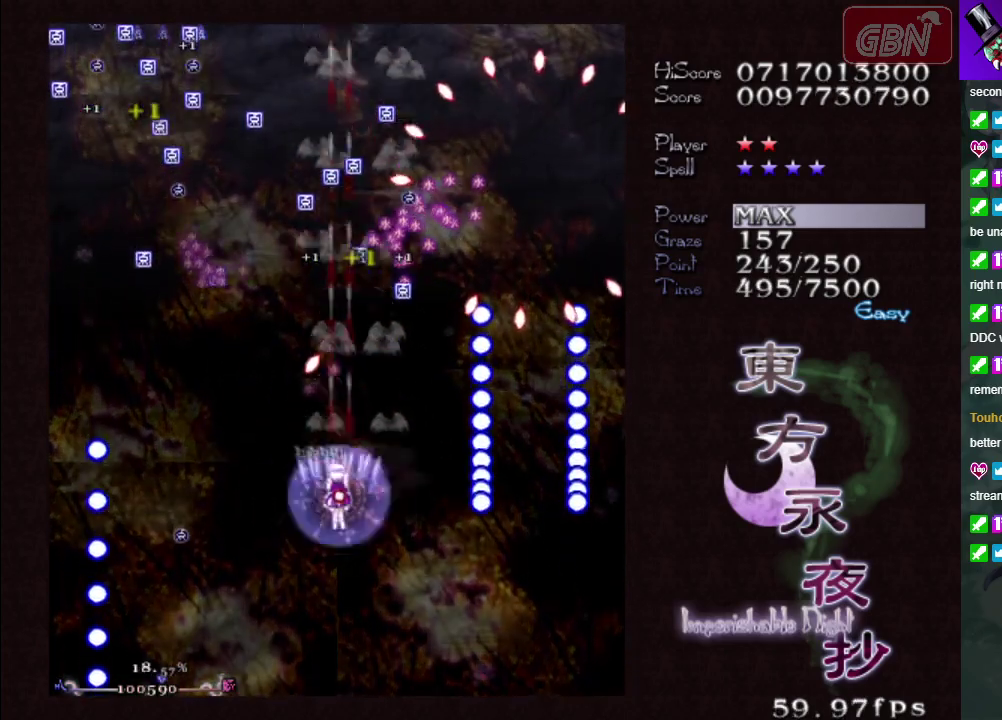
{"dt_ms": 400, "buttons": ["A"], "left_stick": "up", "events": [[50, "left_stick", "down"], [267, "left_stick", "up"]]}
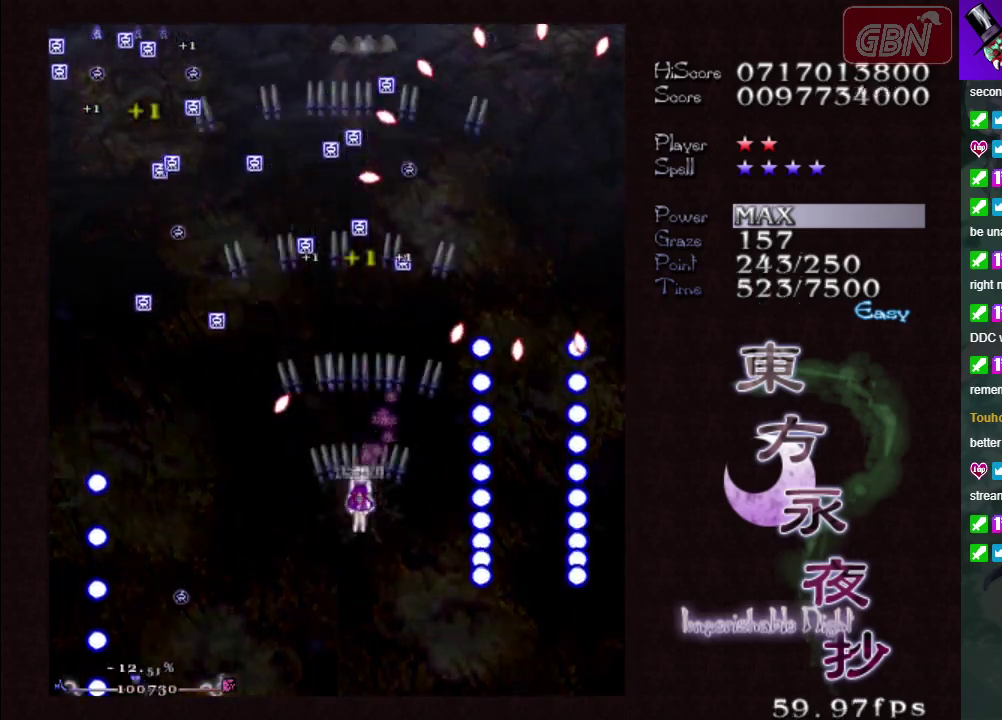
{"dt_ms": 500, "buttons": ["A"], "left_stick": "up", "events": [[150, "left_stick", "up-left"], [317, "left_stick", "up"]]}